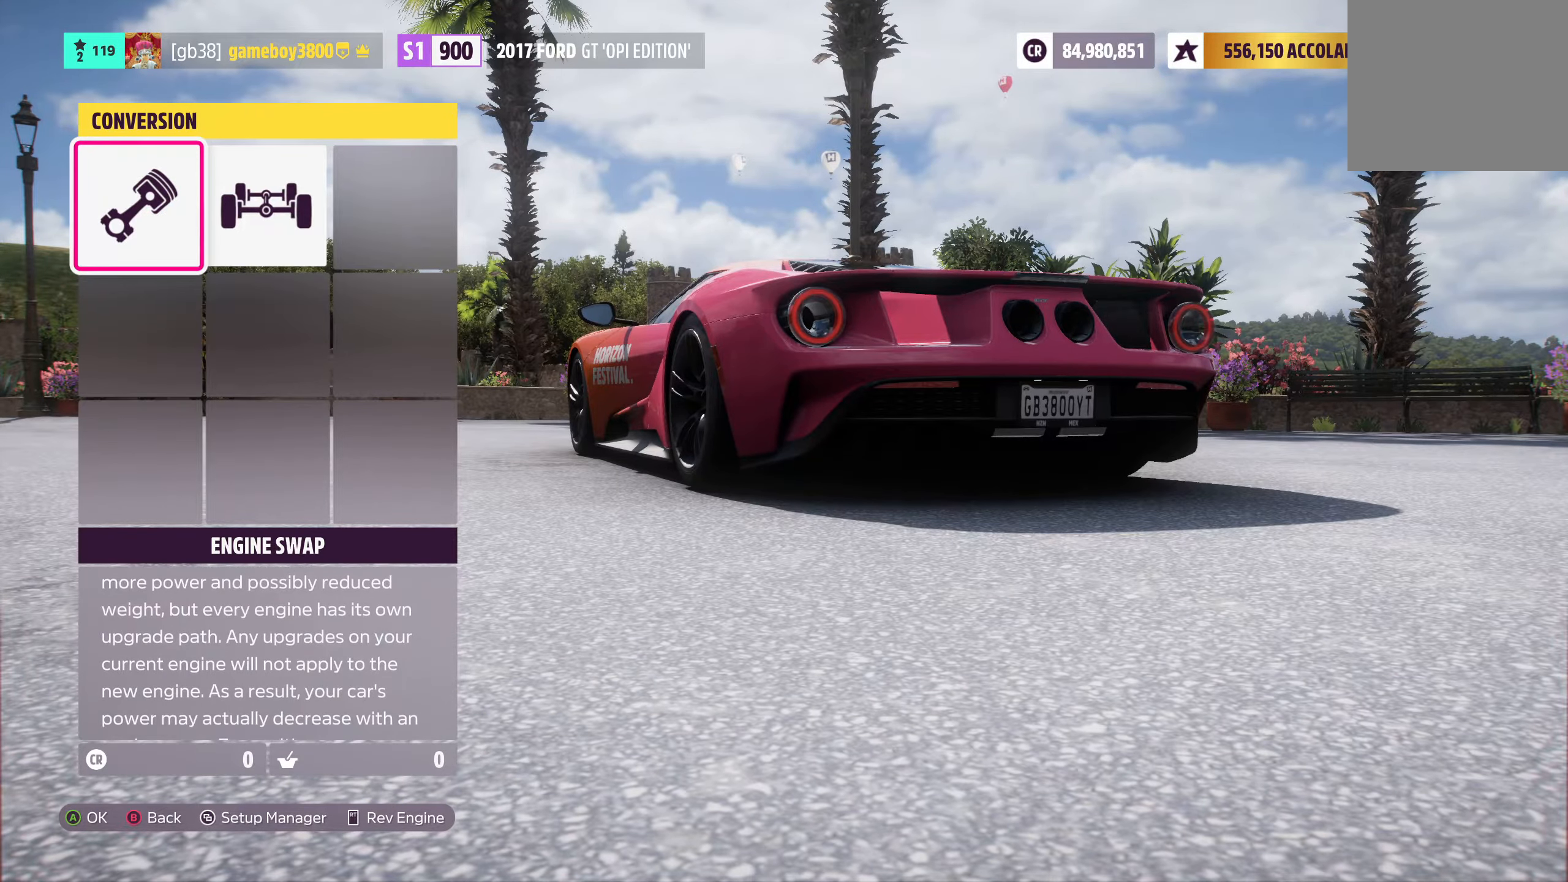
Gameplay with a controller (Xbox layout); each line is a JSON object with the inputs held at the frame after it. "events" lists button and stick changes between this image and that frame as [ms after this image, input, new state], when the widget could be followed in between.
{"buttons": [], "left_stick": "center", "right_stick": "center", "events": [[267, "A", "down"], [317, "A", "up"]]}
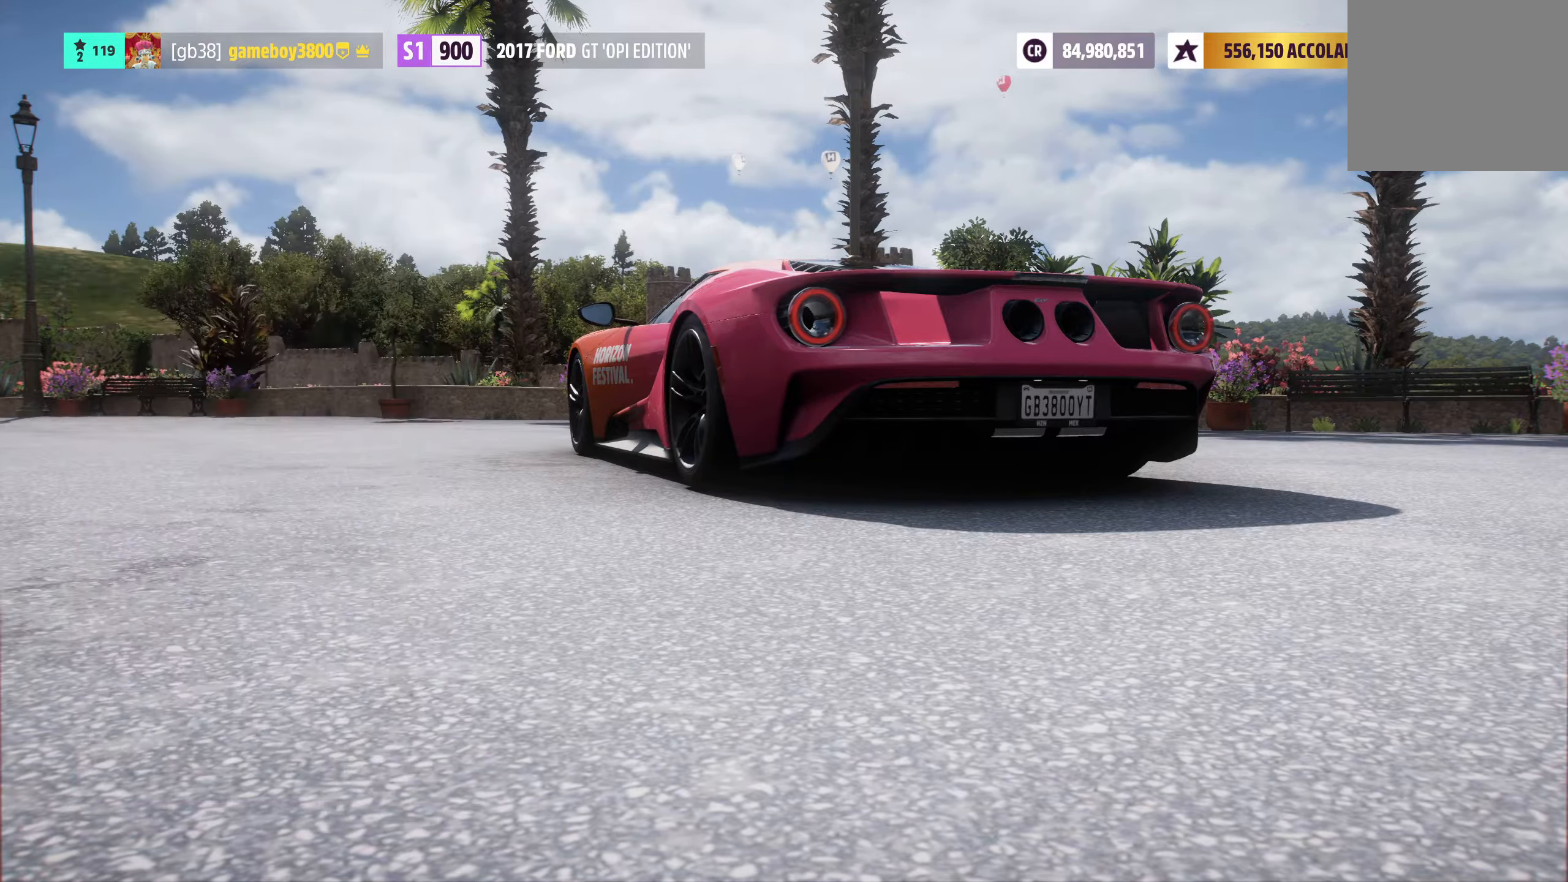
{"buttons": [], "left_stick": "center", "right_stick": "center", "events": []}
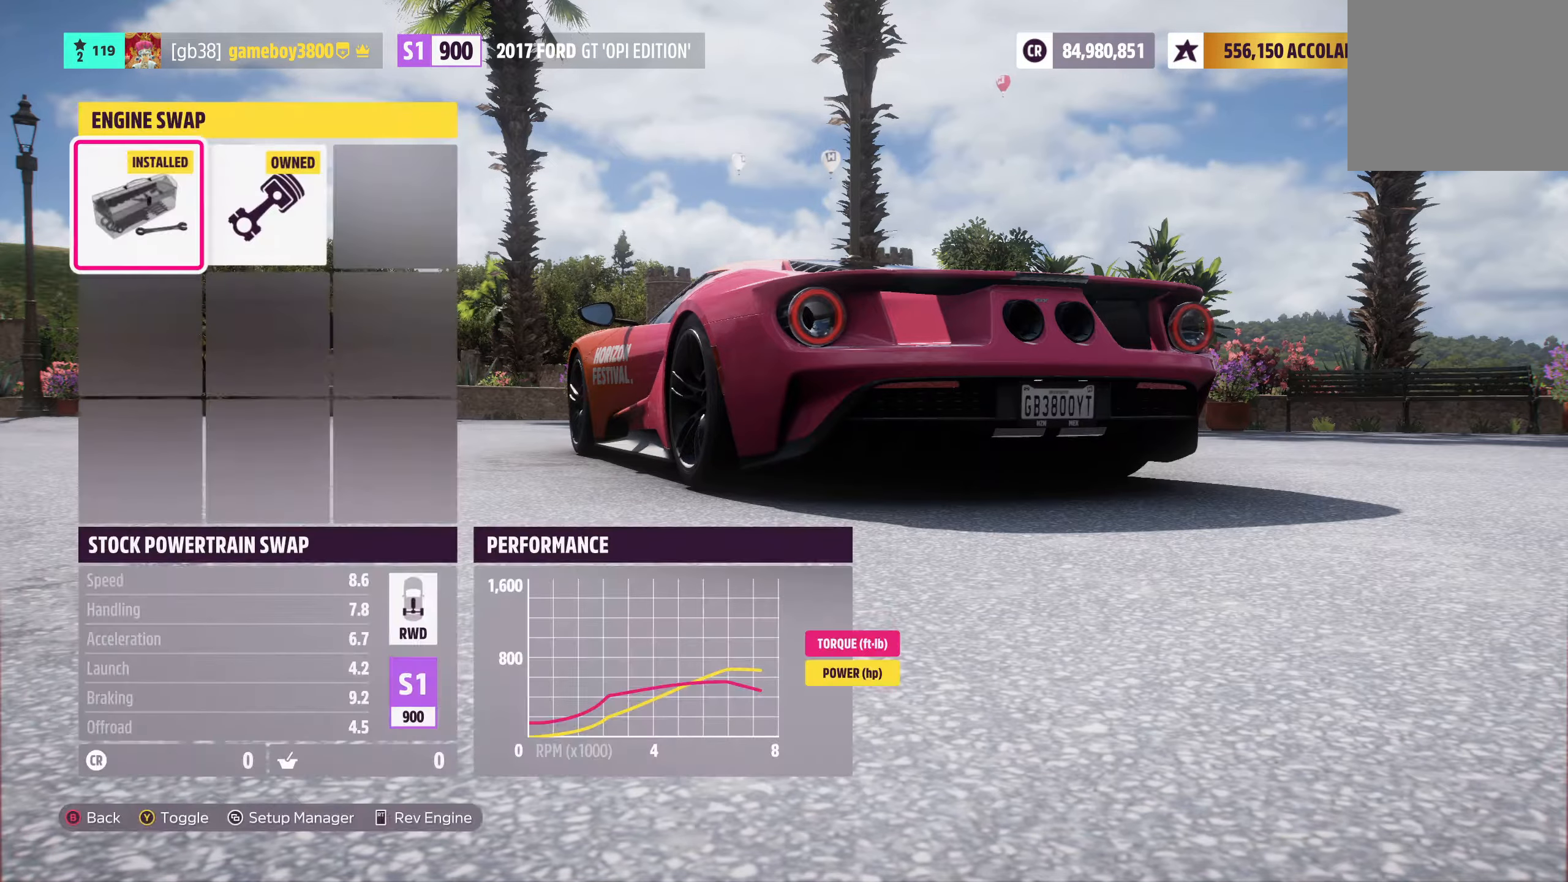
{"buttons": [], "left_stick": "center", "right_stick": "center", "events": []}
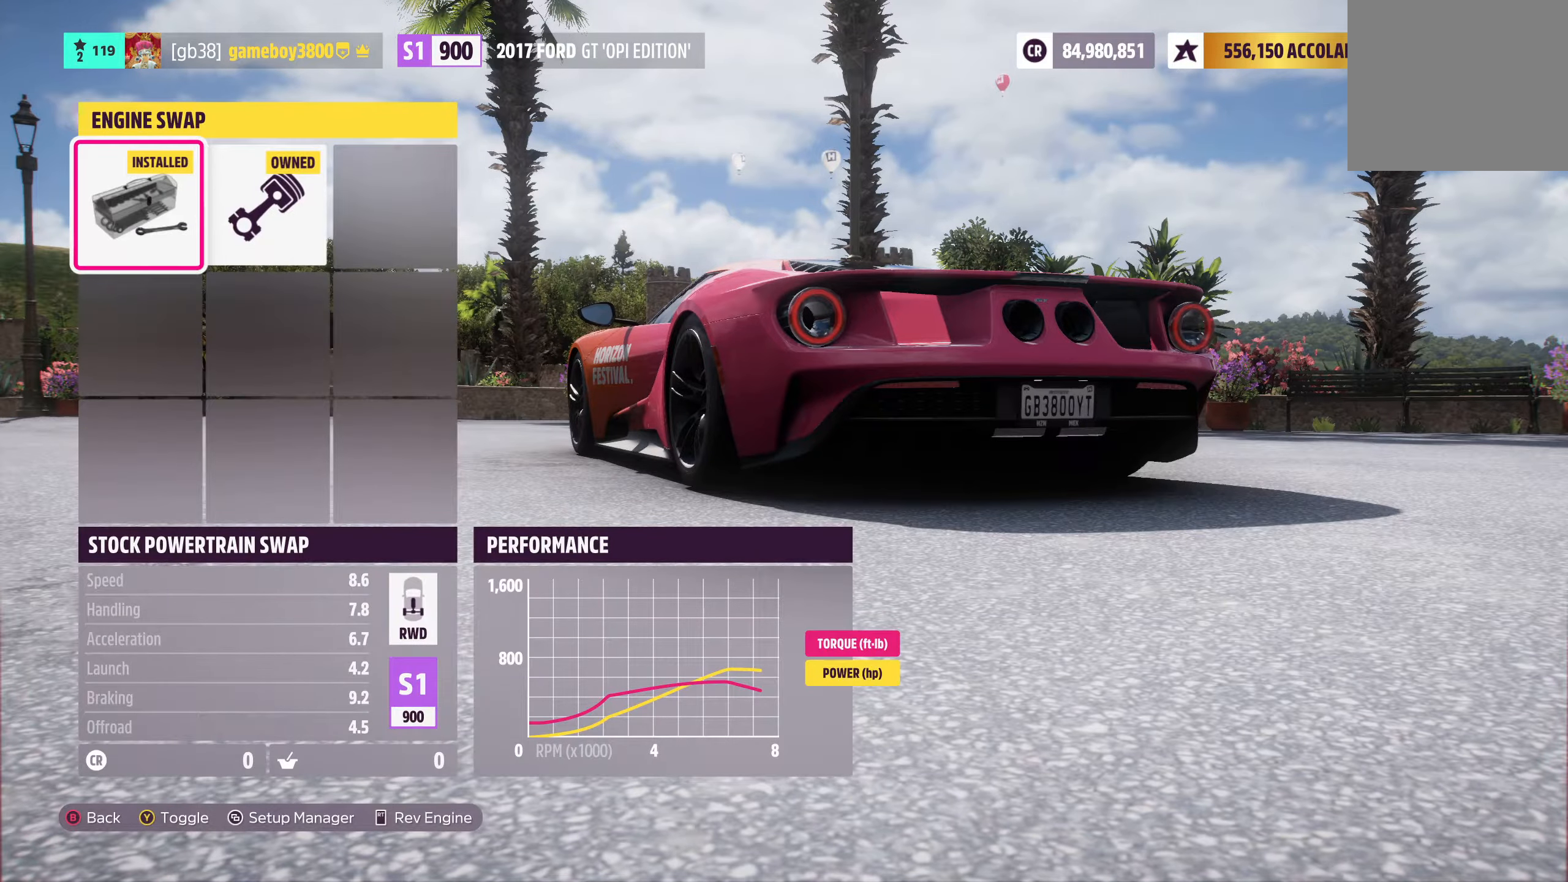
{"buttons": [], "left_stick": "center", "right_stick": "center", "events": []}
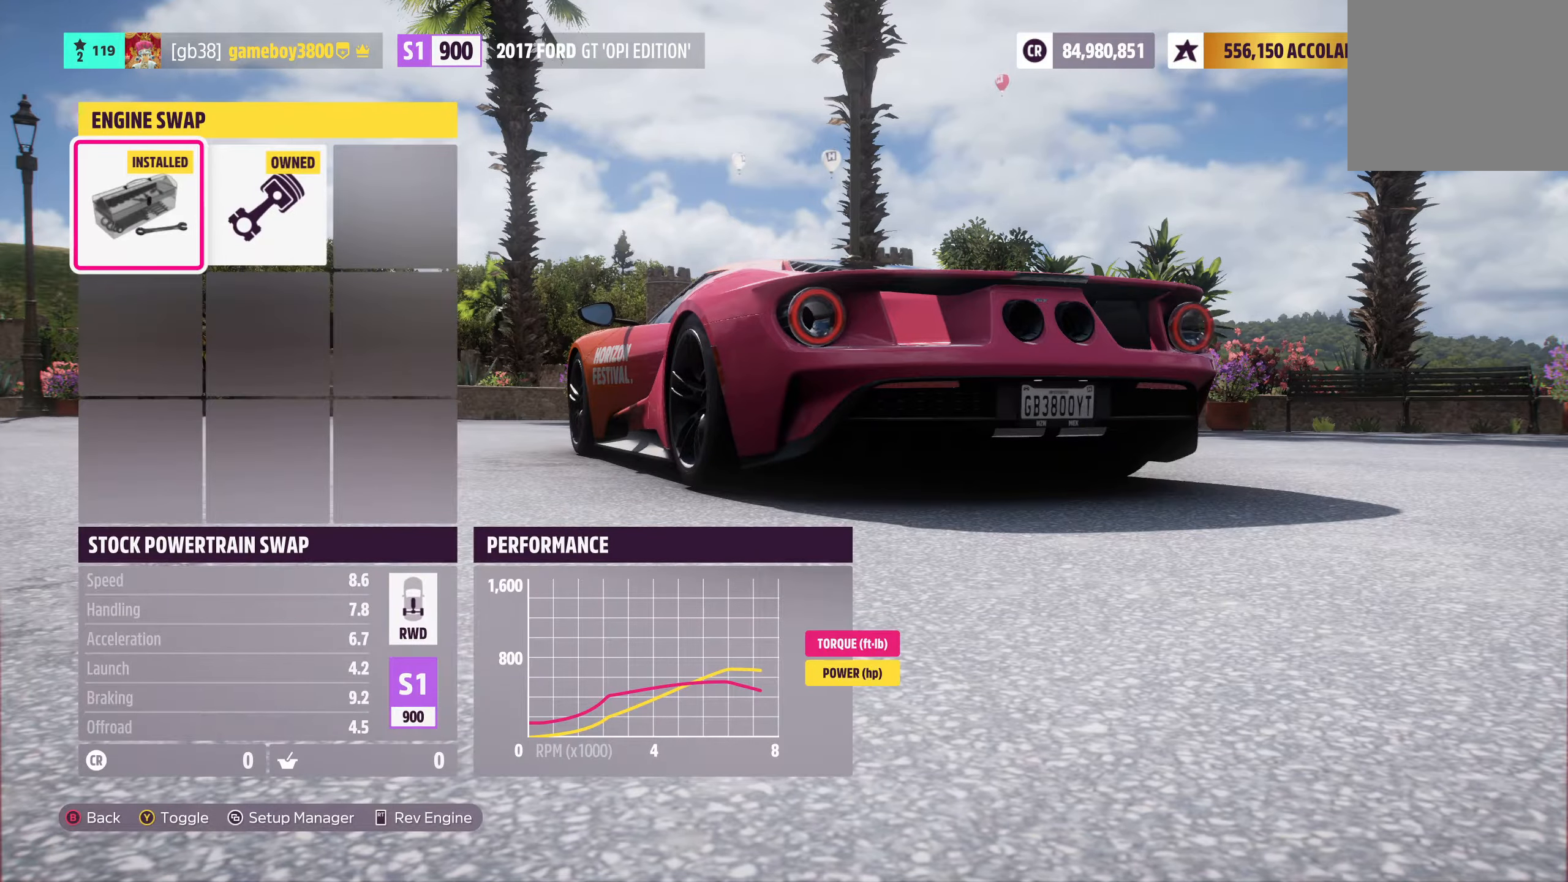
{"buttons": [], "left_stick": "center", "right_stick": "center", "events": []}
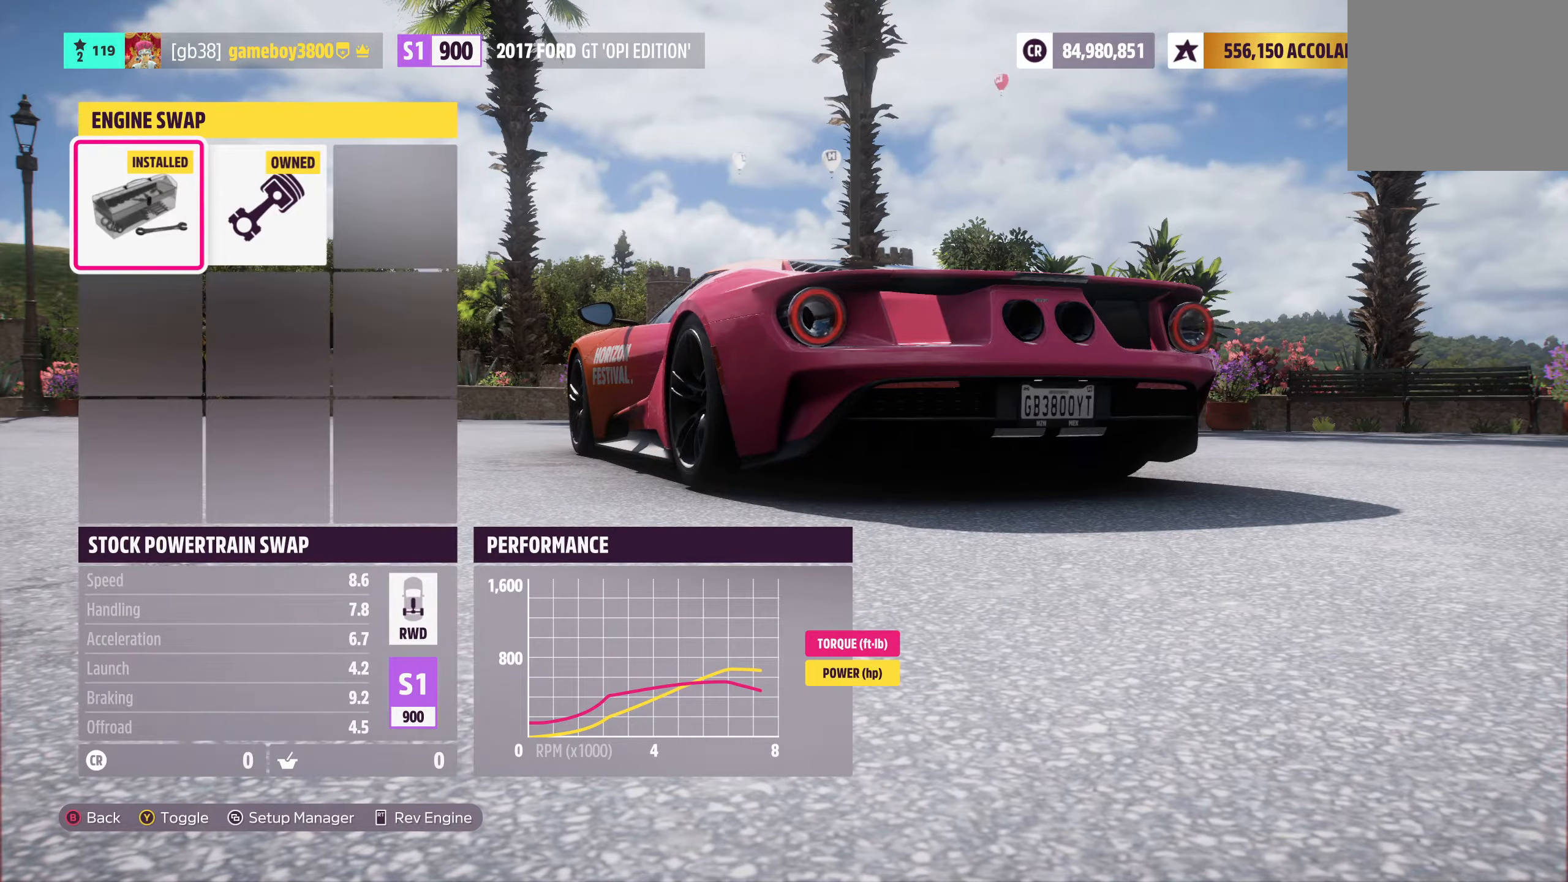
{"buttons": [], "left_stick": "center", "right_stick": "center", "events": [[167, "Y", "down"], [284, "Y", "up"]]}
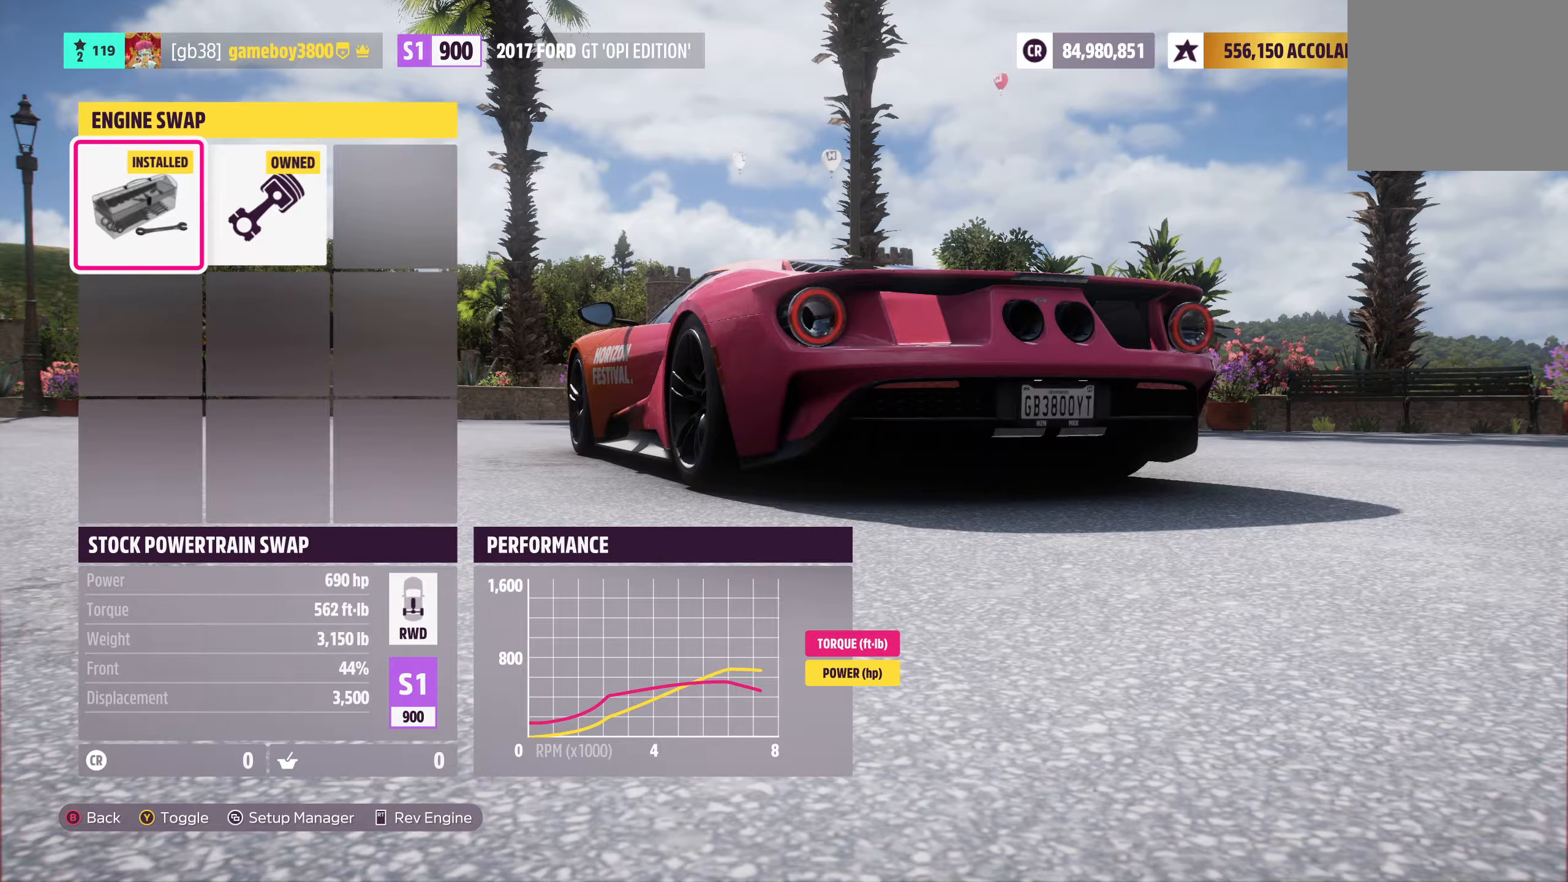
{"buttons": [], "left_stick": "center", "right_stick": "center", "events": [[216, "DPAD_RIGHT", "down"], [366, "DPAD_RIGHT", "up"]]}
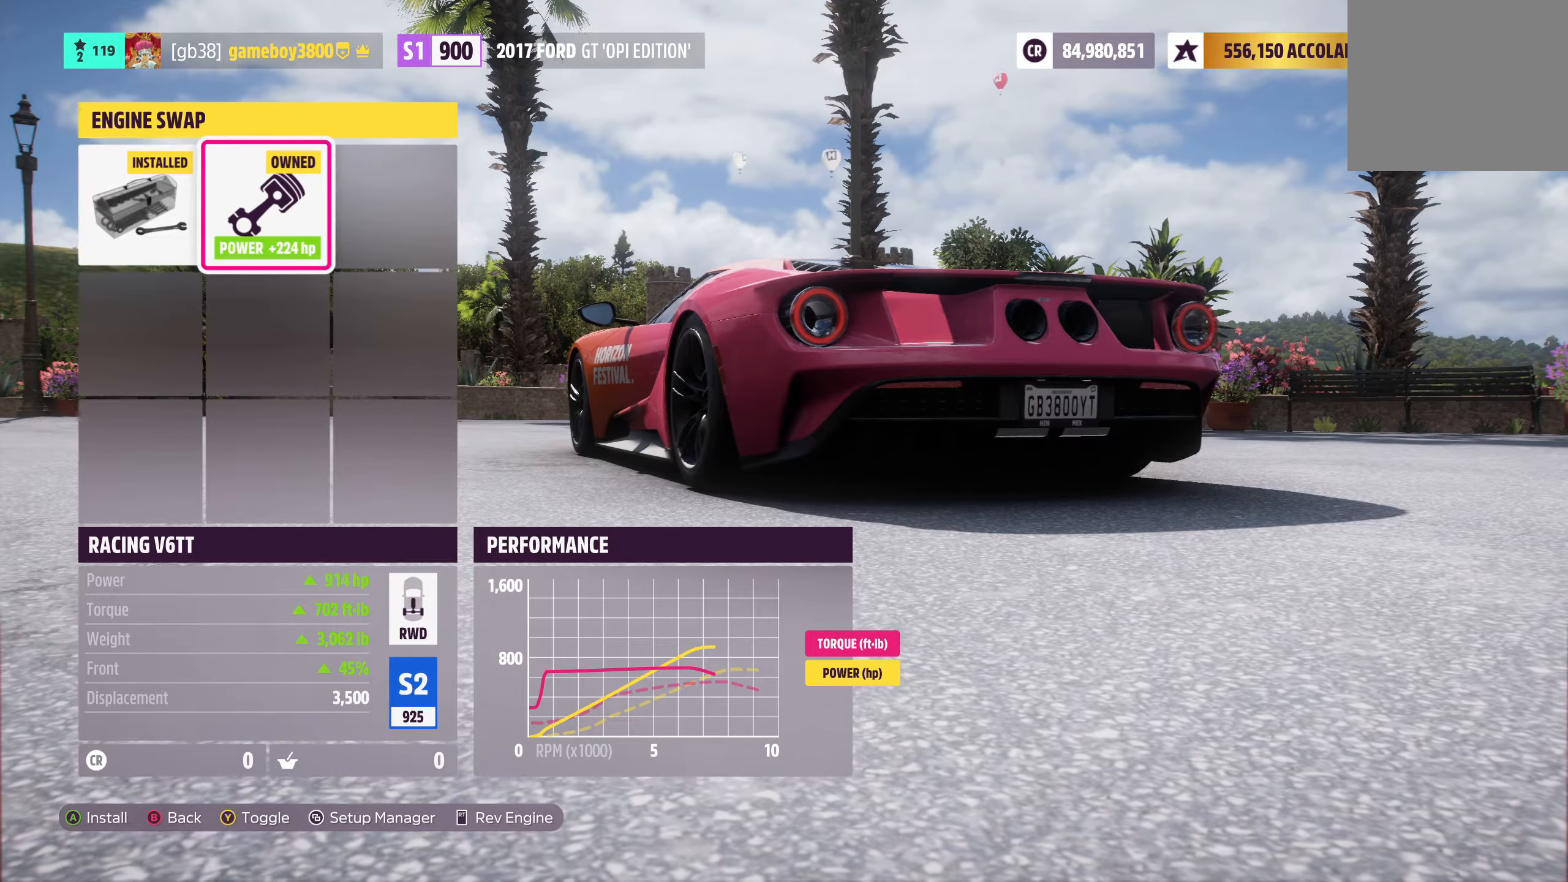
{"buttons": [], "left_stick": "center", "right_stick": "center", "events": []}
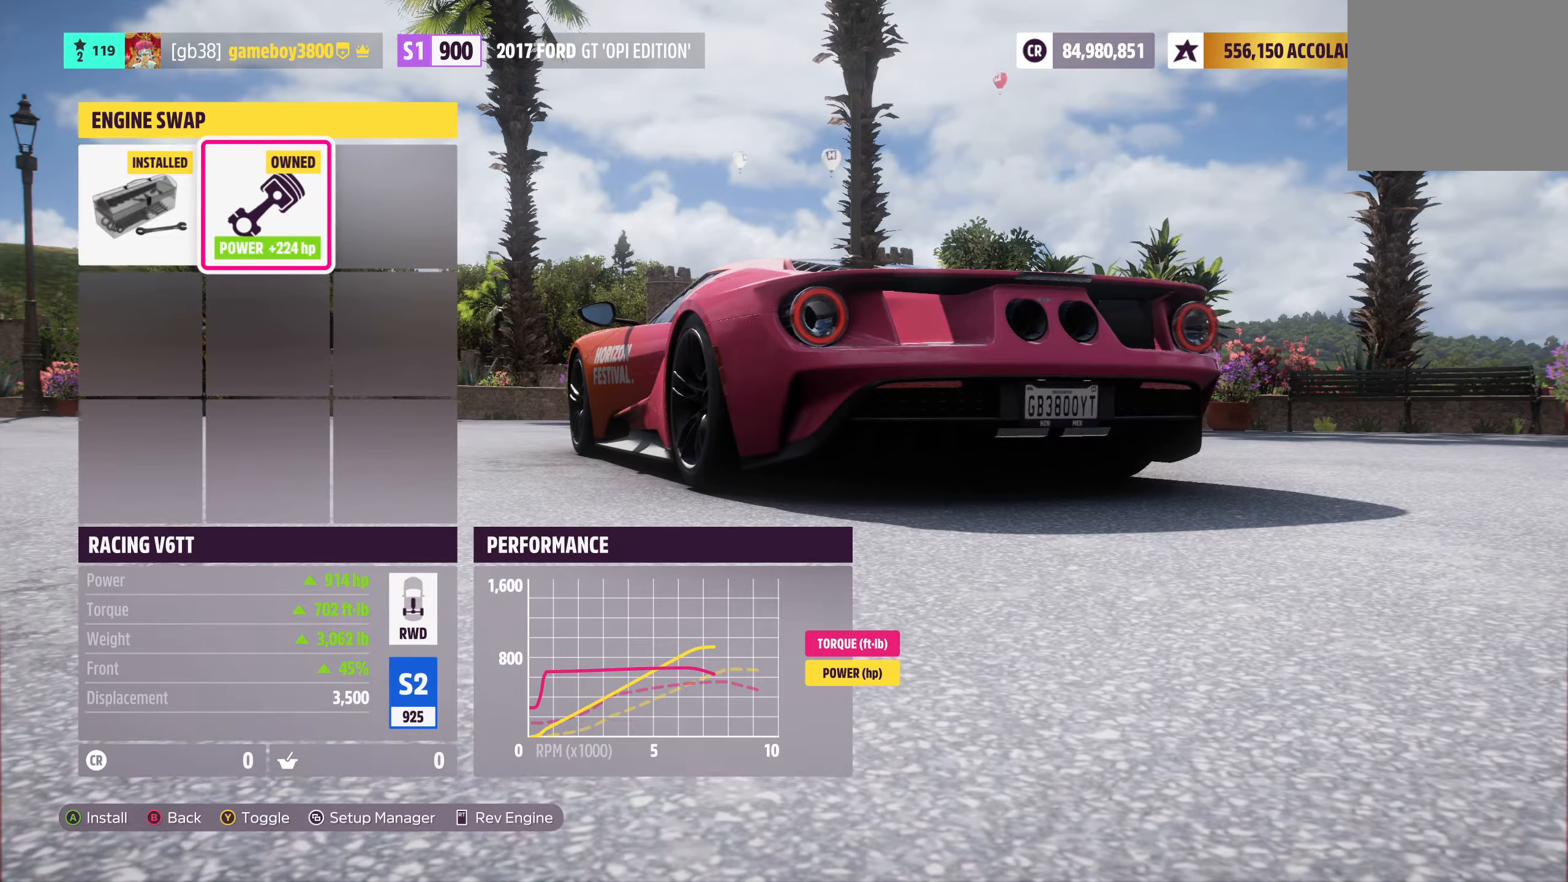
{"buttons": [], "left_stick": "center", "right_stick": "center", "events": []}
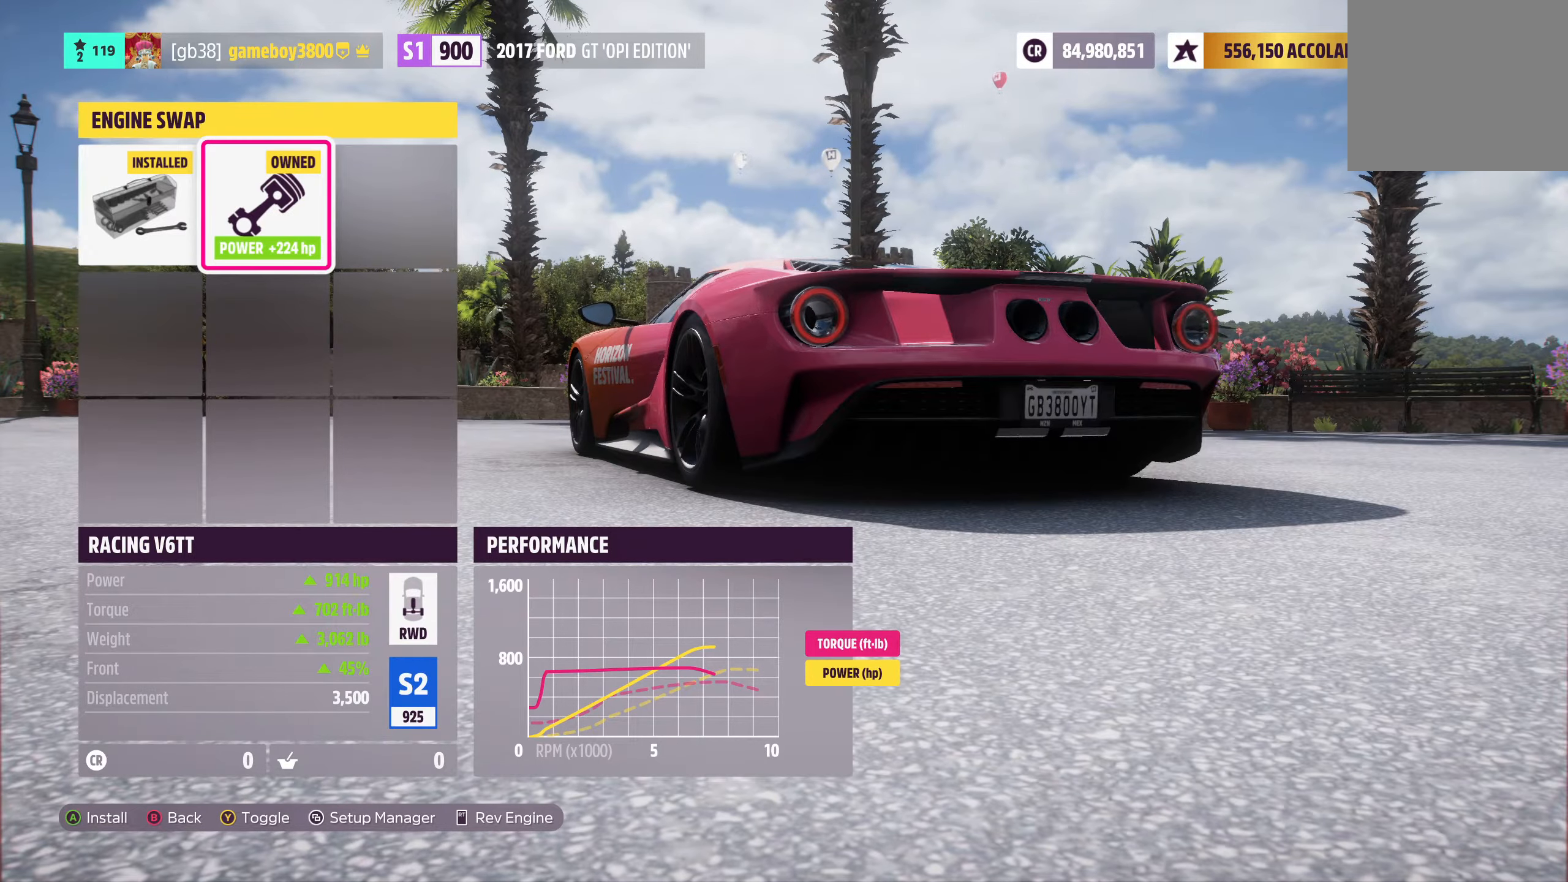
{"buttons": [], "left_stick": "center", "right_stick": "center", "events": []}
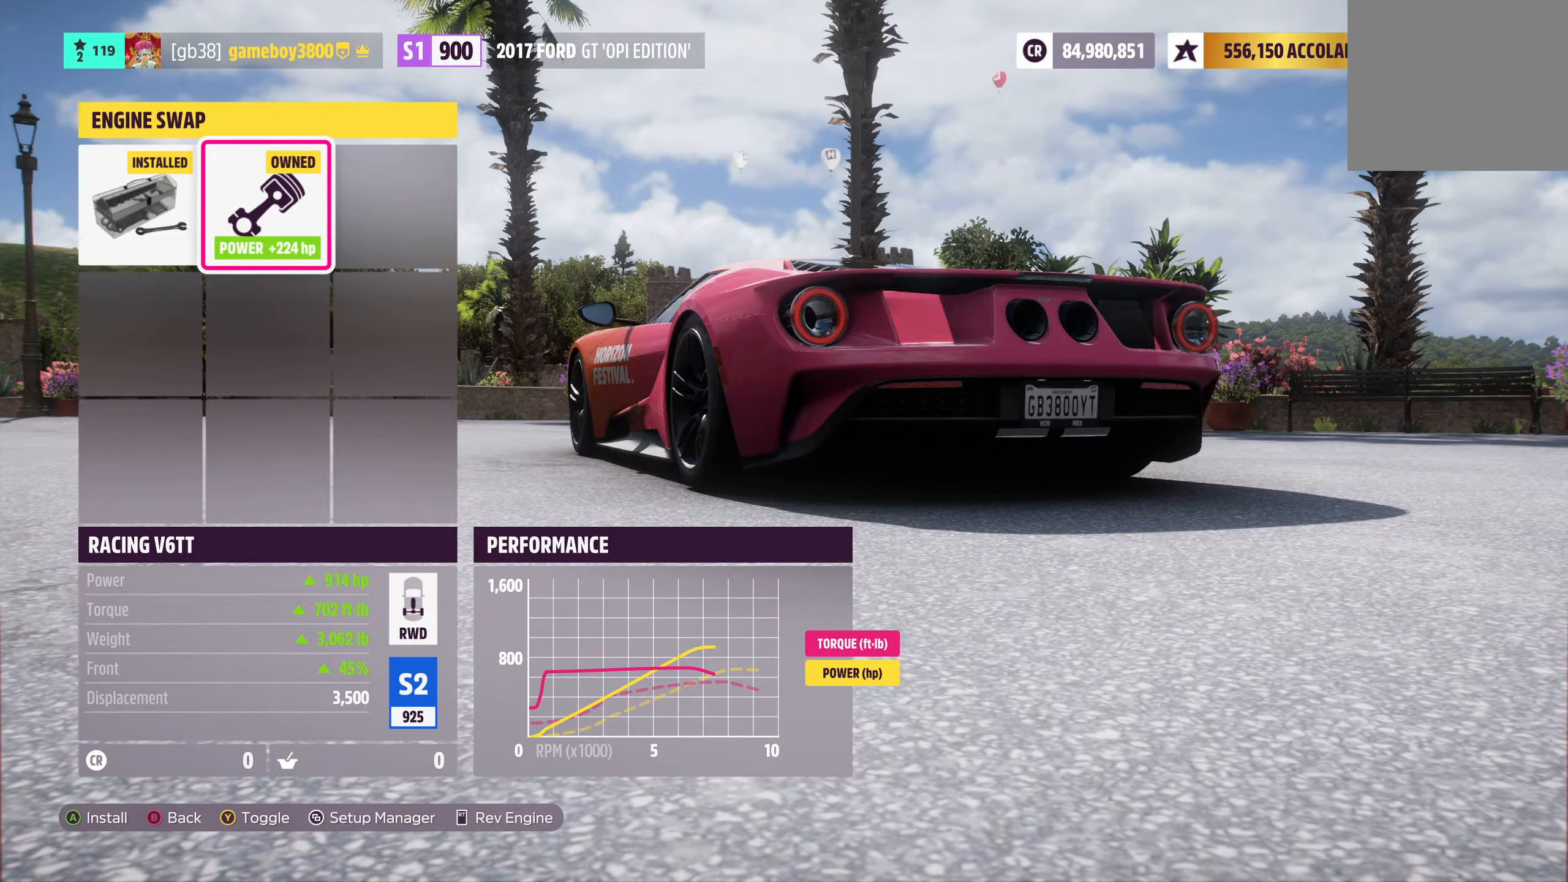
{"buttons": [], "left_stick": "center", "right_stick": "center", "events": []}
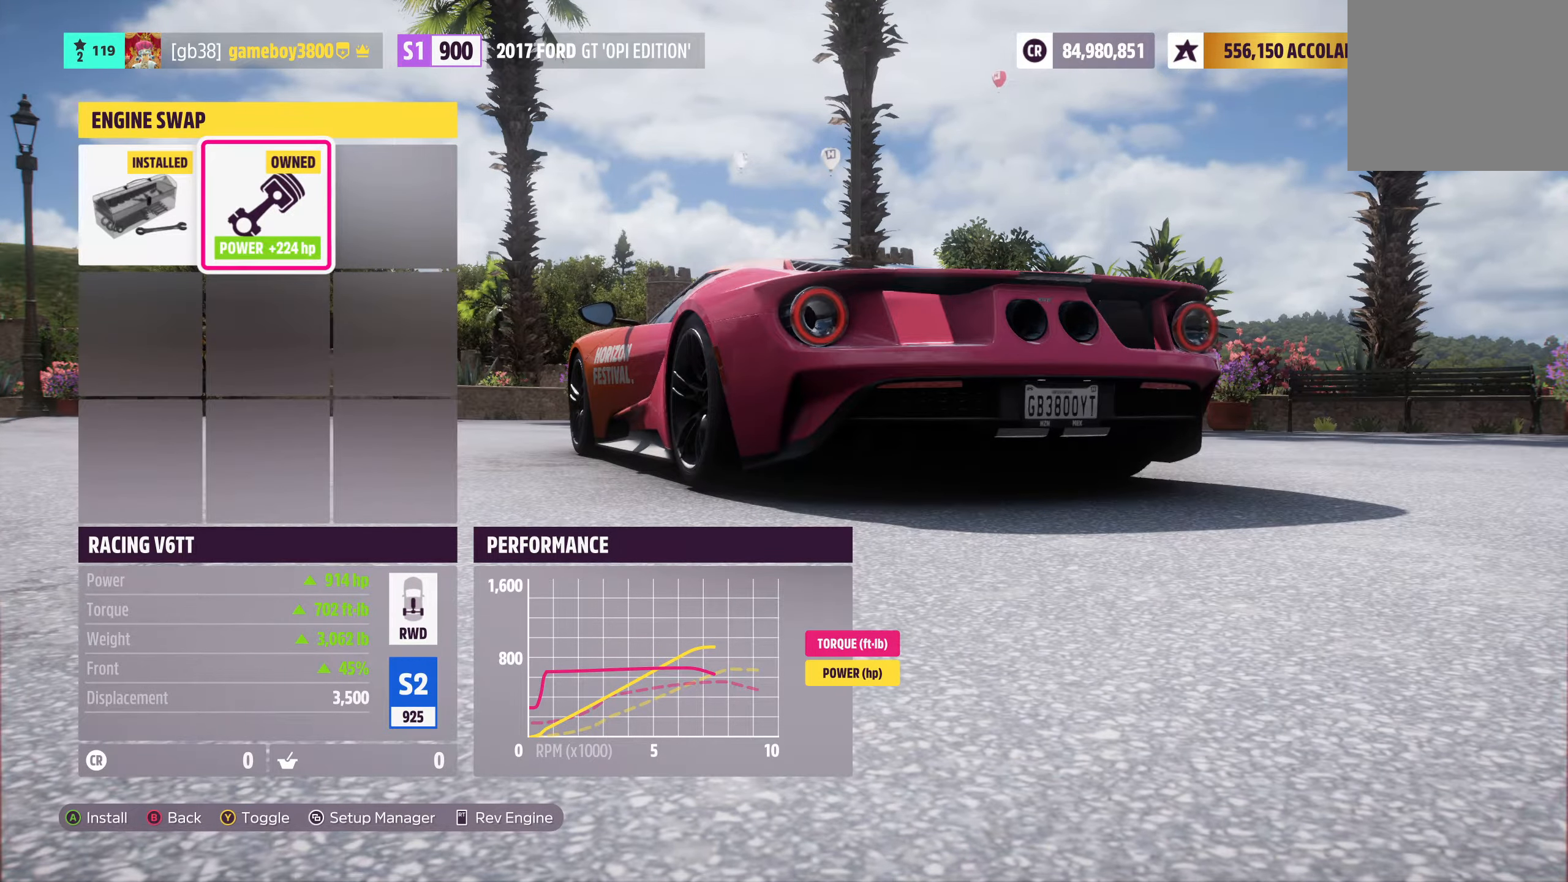
{"buttons": [], "left_stick": "center", "right_stick": "center", "events": []}
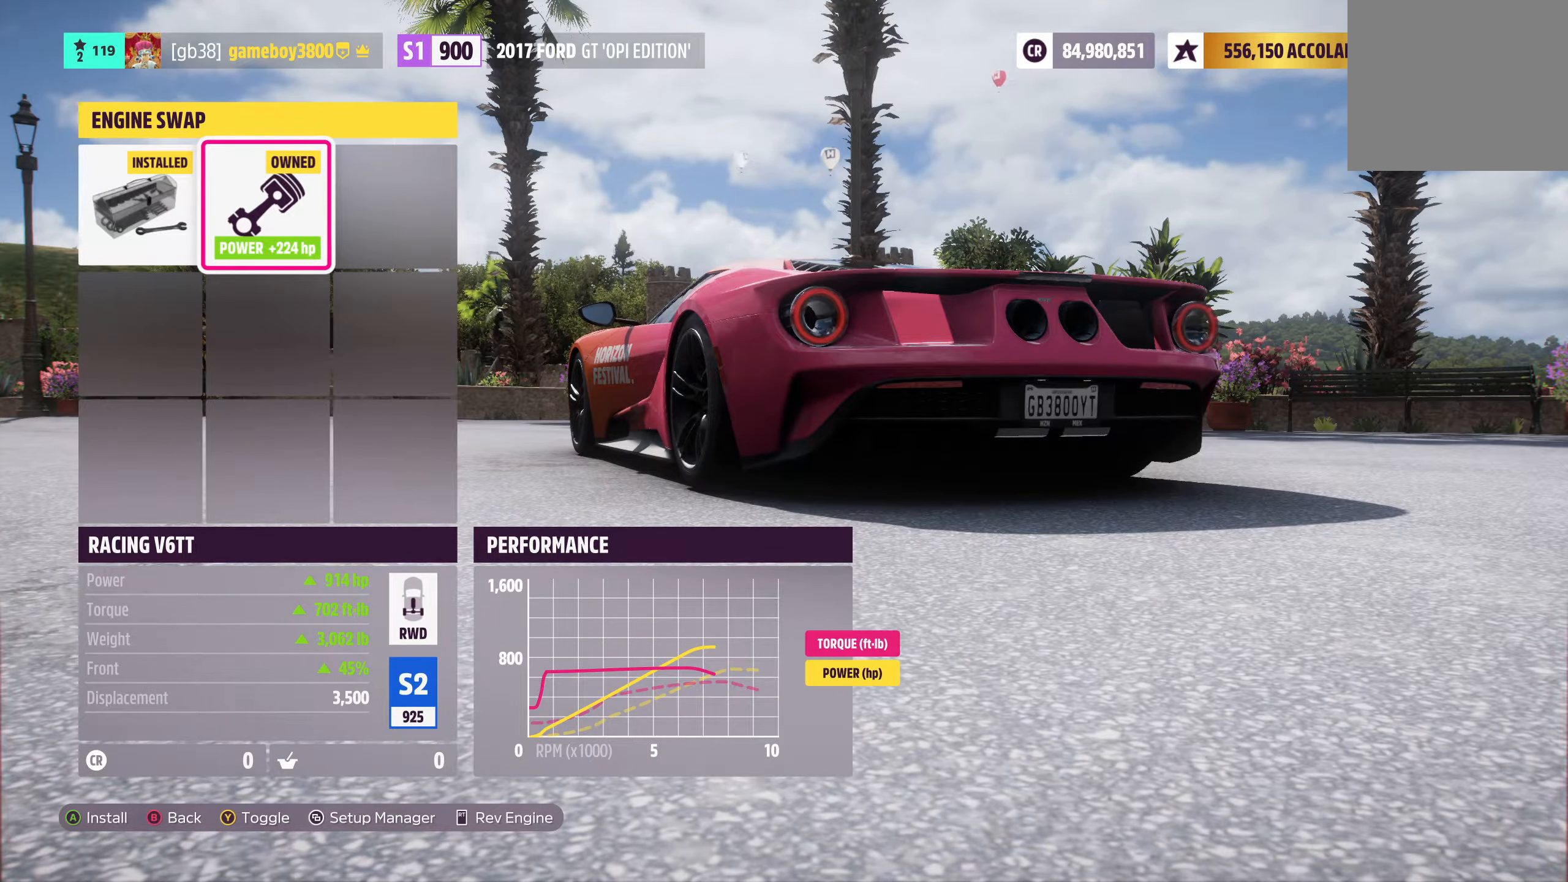
{"buttons": [], "left_stick": "center", "right_stick": "center", "events": []}
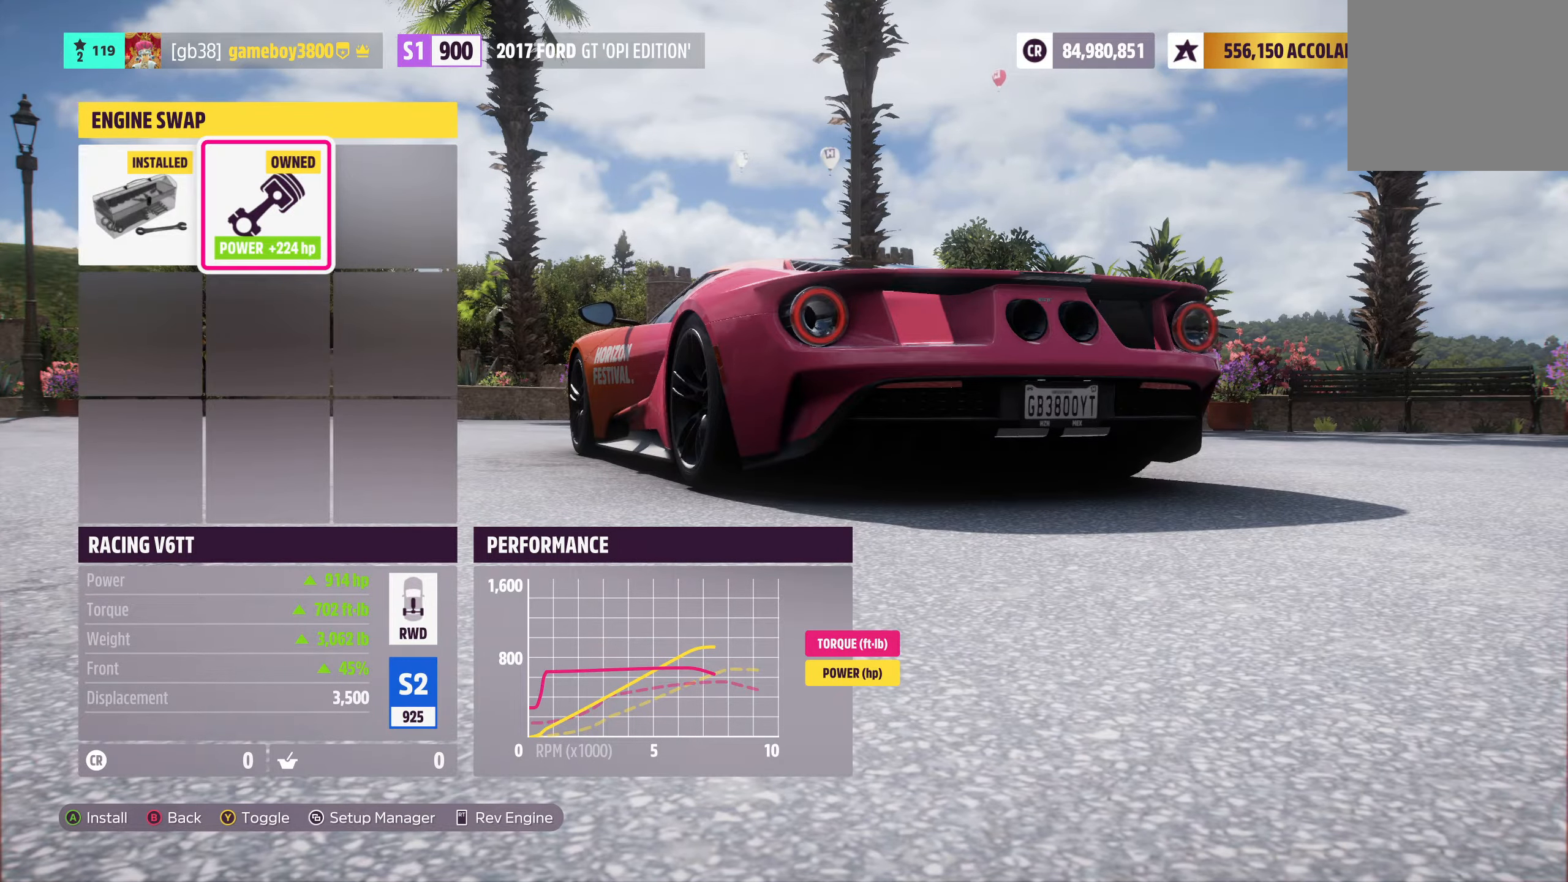
{"buttons": ["R2"], "left_stick": "center", "right_stick": "center", "events": [[200, "R2", "down"]]}
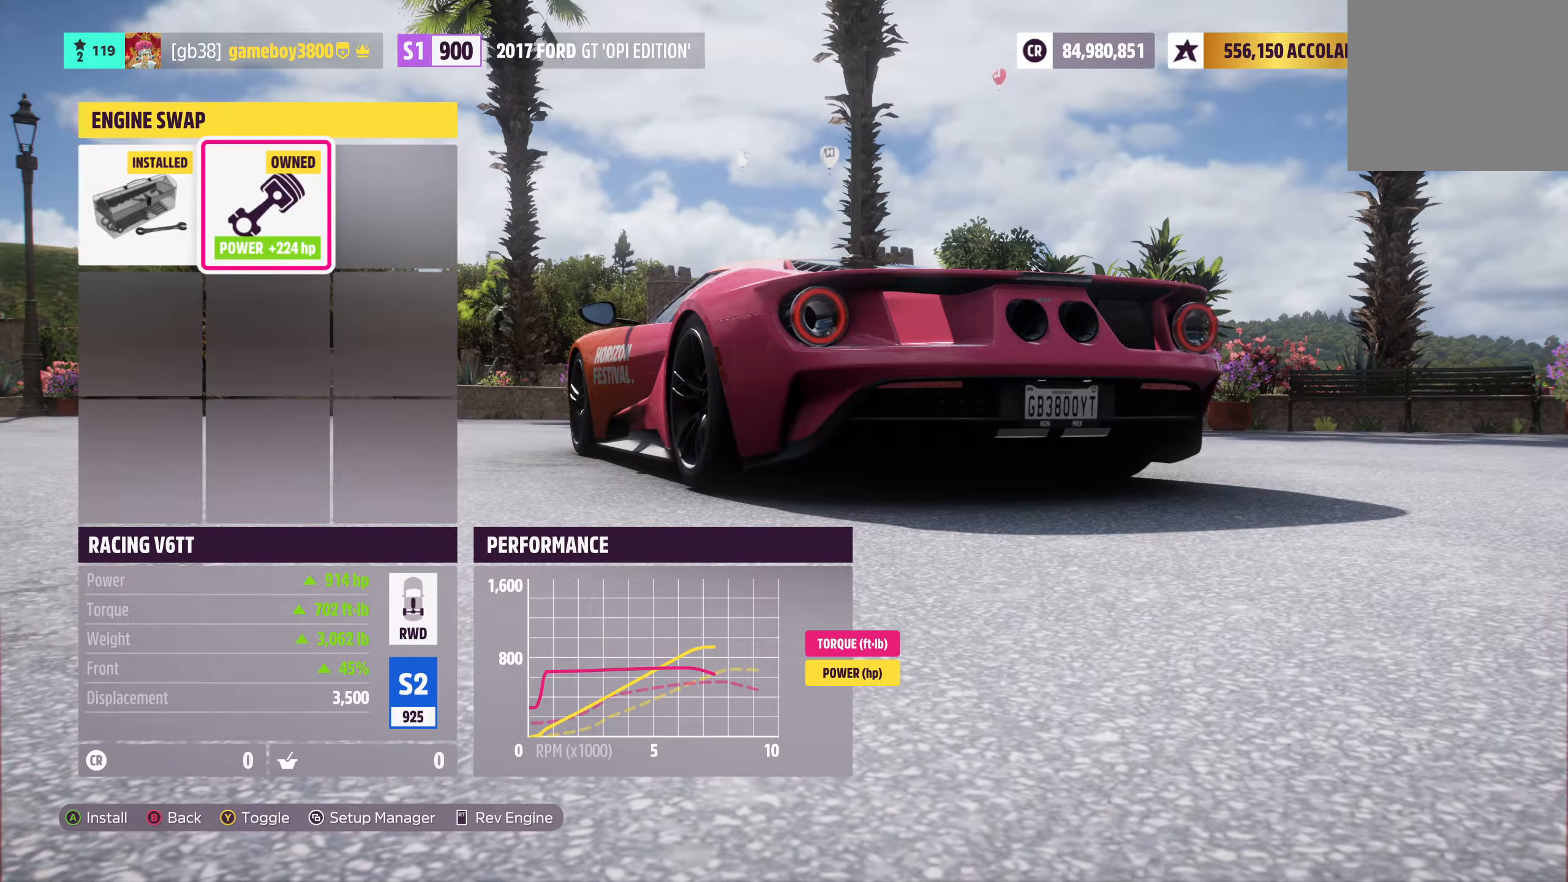
{"buttons": [], "left_stick": "center", "right_stick": "center", "events": [[33, "R2", "up"]]}
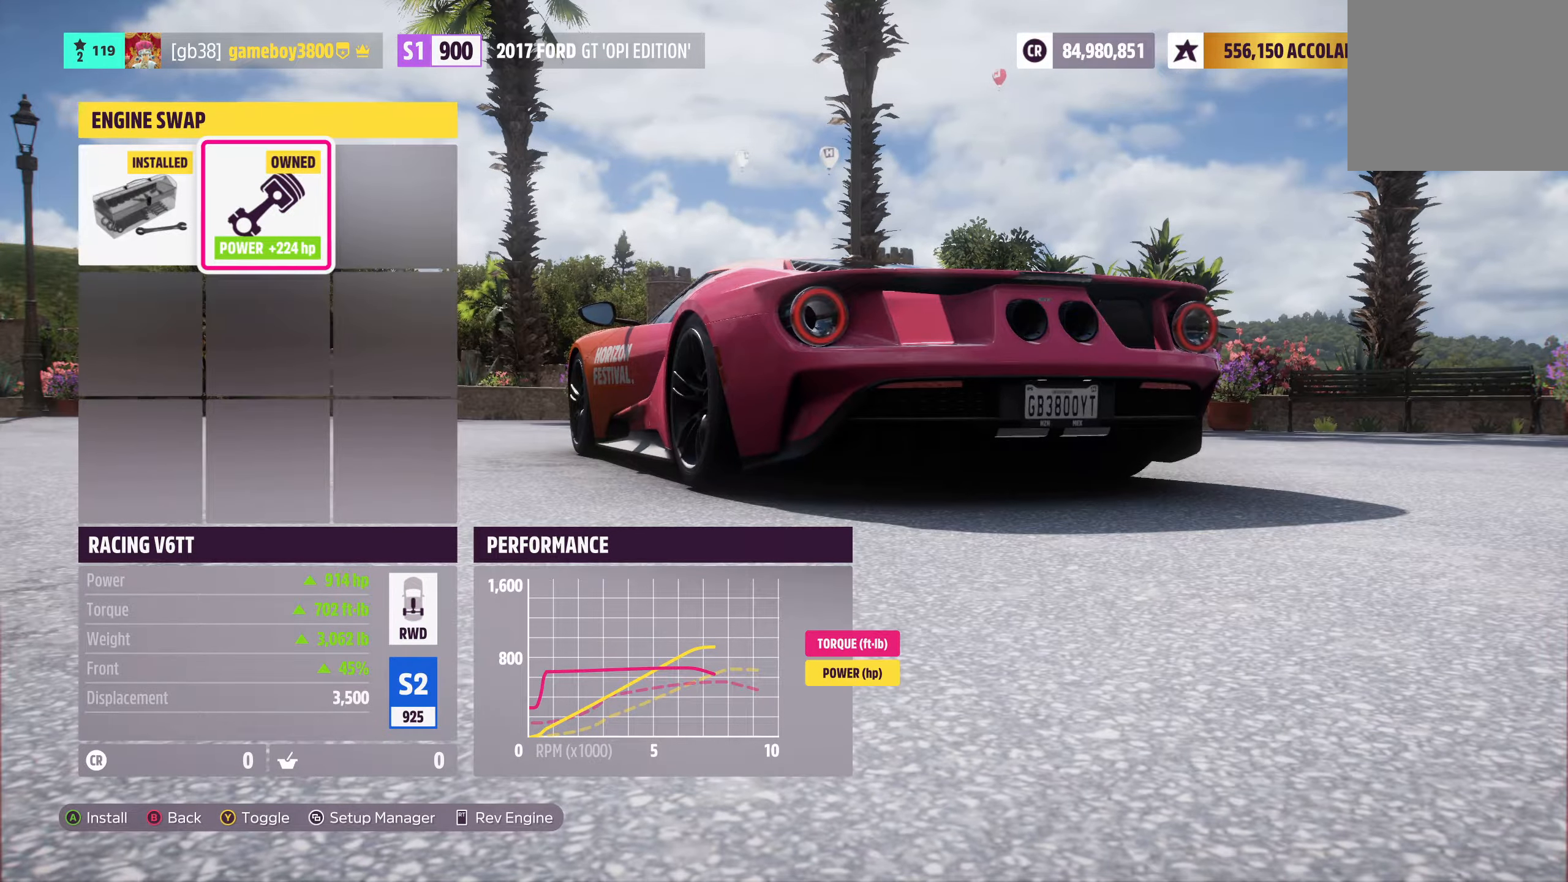
{"buttons": [], "left_stick": "center", "right_stick": "center", "events": [[100, "R2", "down"], [416, "R2", "up"]]}
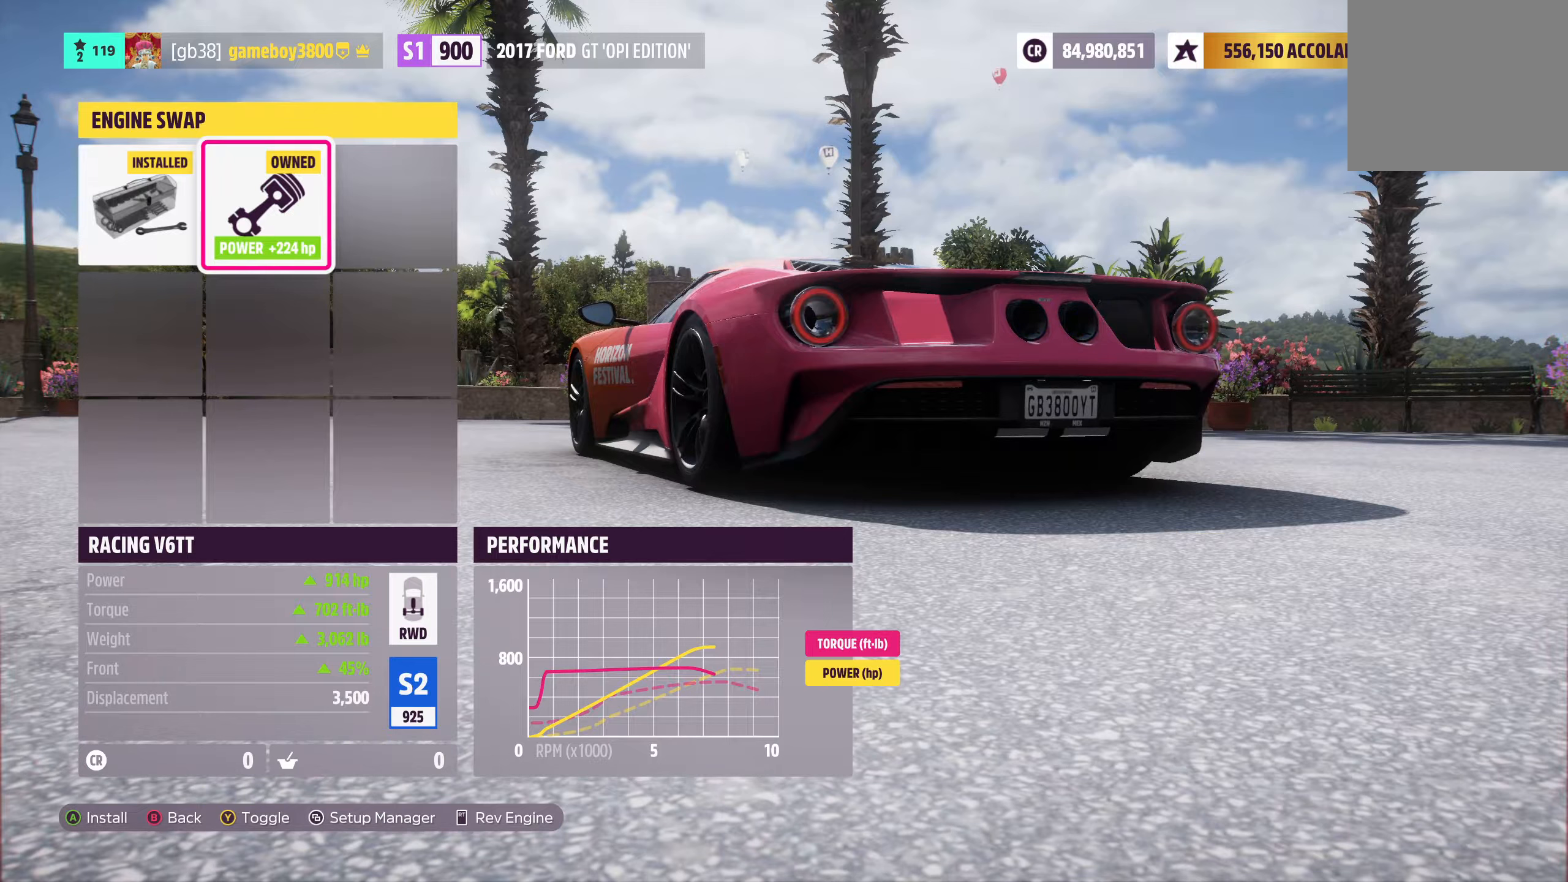
{"buttons": [], "left_stick": "center", "right_stick": "center", "events": []}
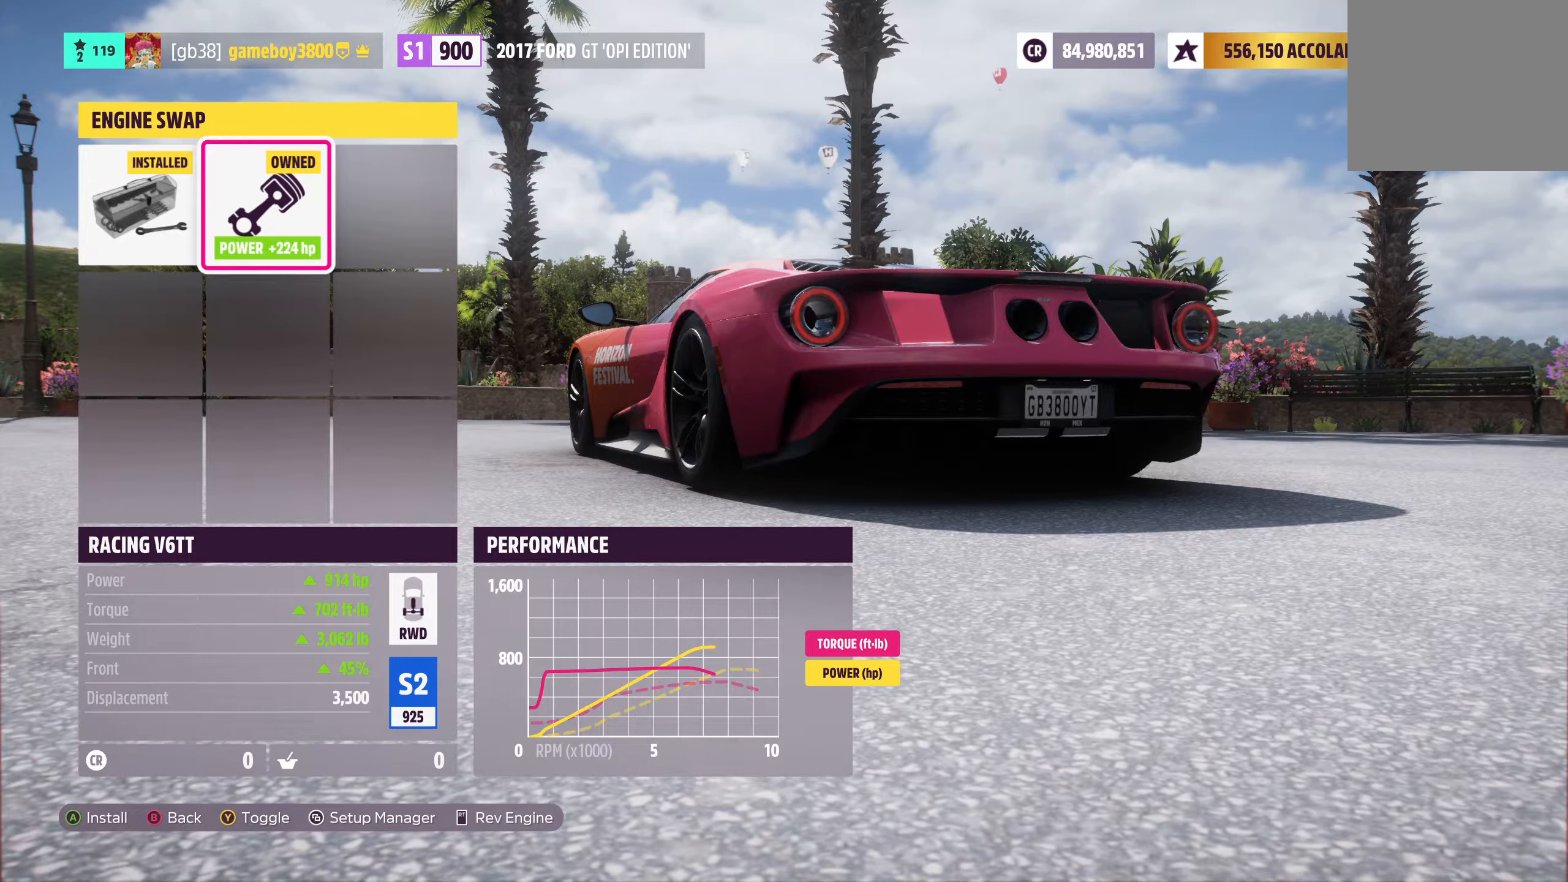
{"buttons": [], "left_stick": "center", "right_stick": "center", "events": []}
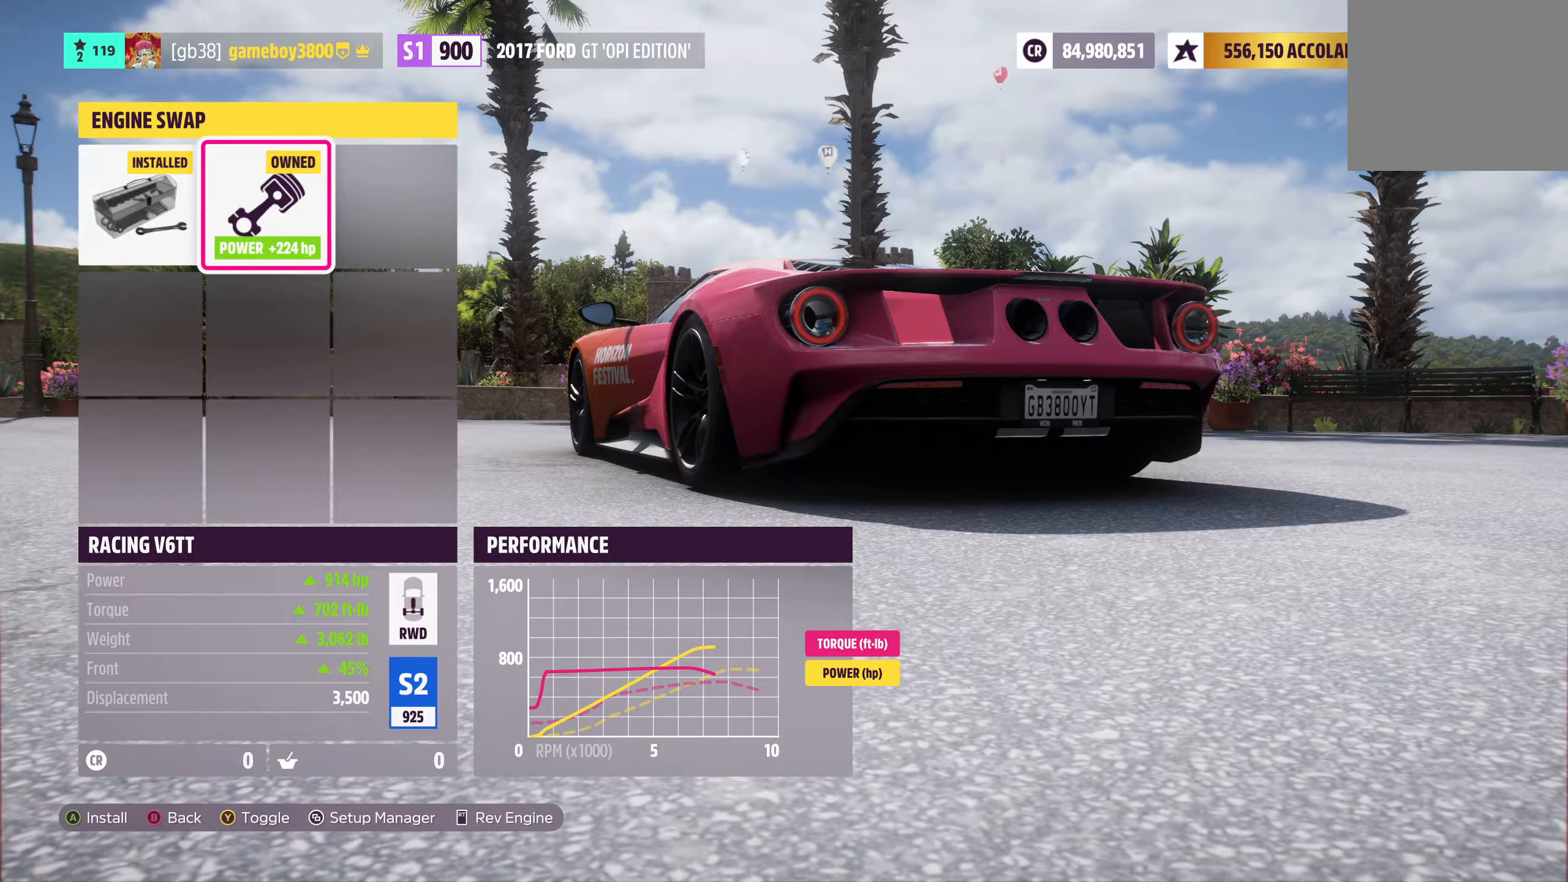
{"buttons": [], "left_stick": "center", "right_stick": "center", "events": []}
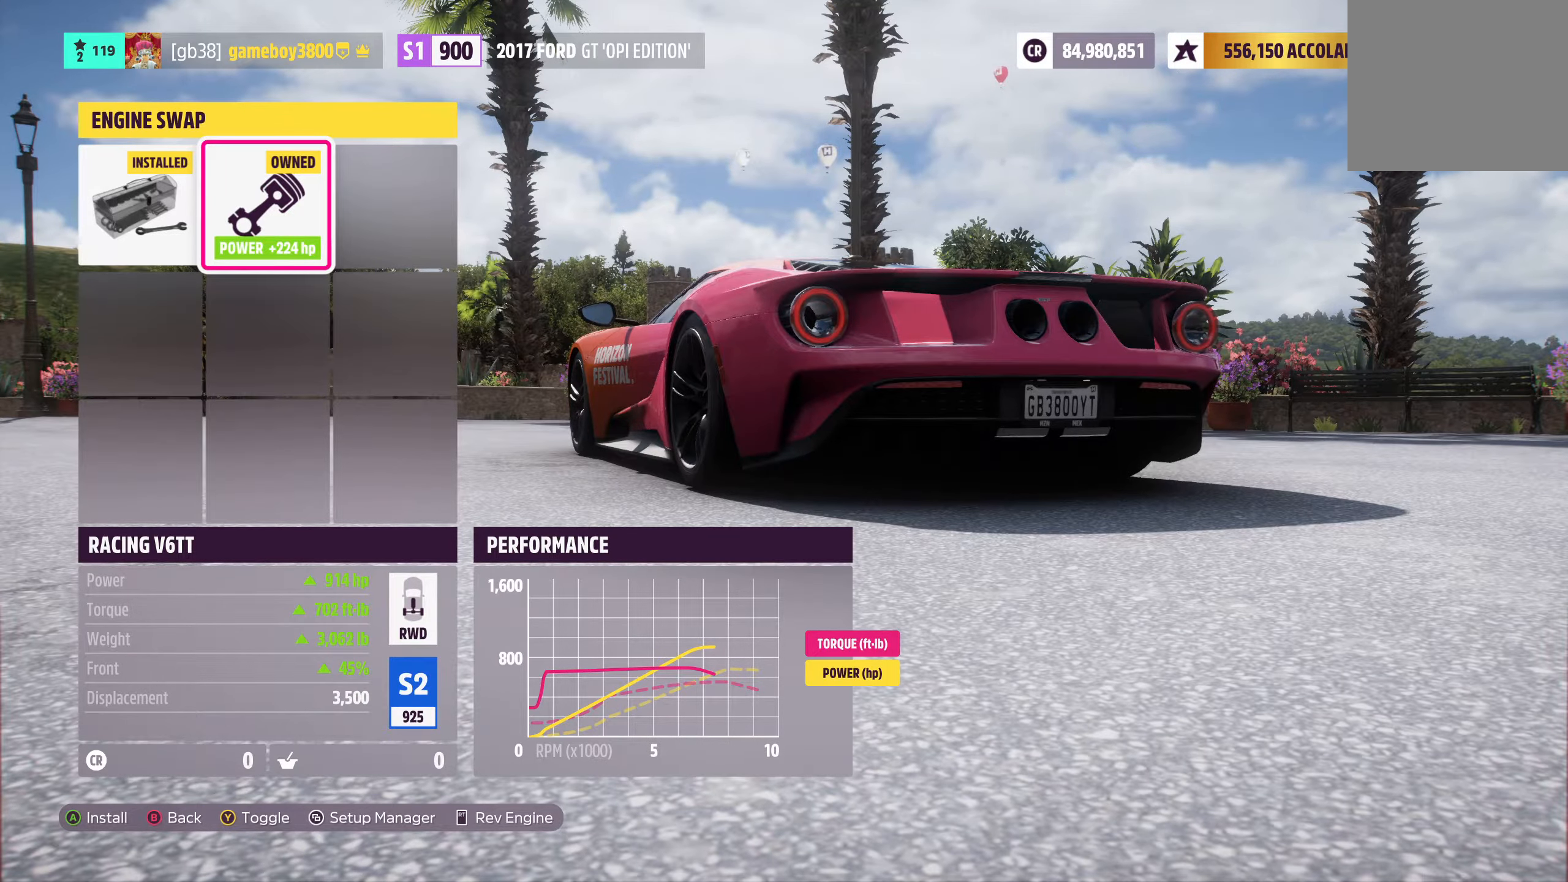
{"buttons": [], "left_stick": "center", "right_stick": "center", "events": []}
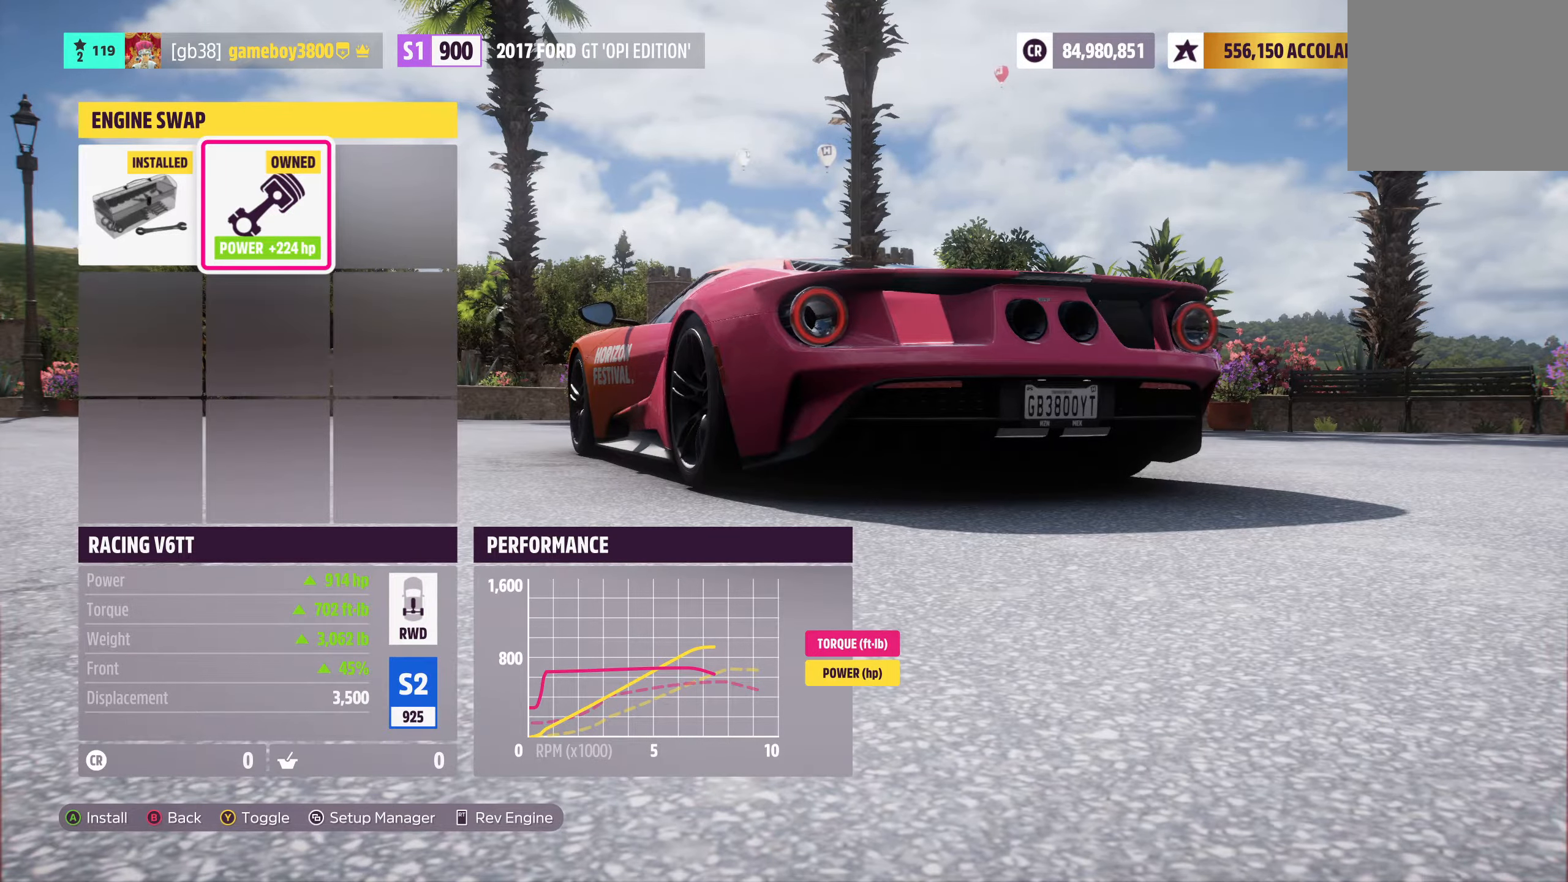
{"buttons": [], "left_stick": "center", "right_stick": "center", "events": []}
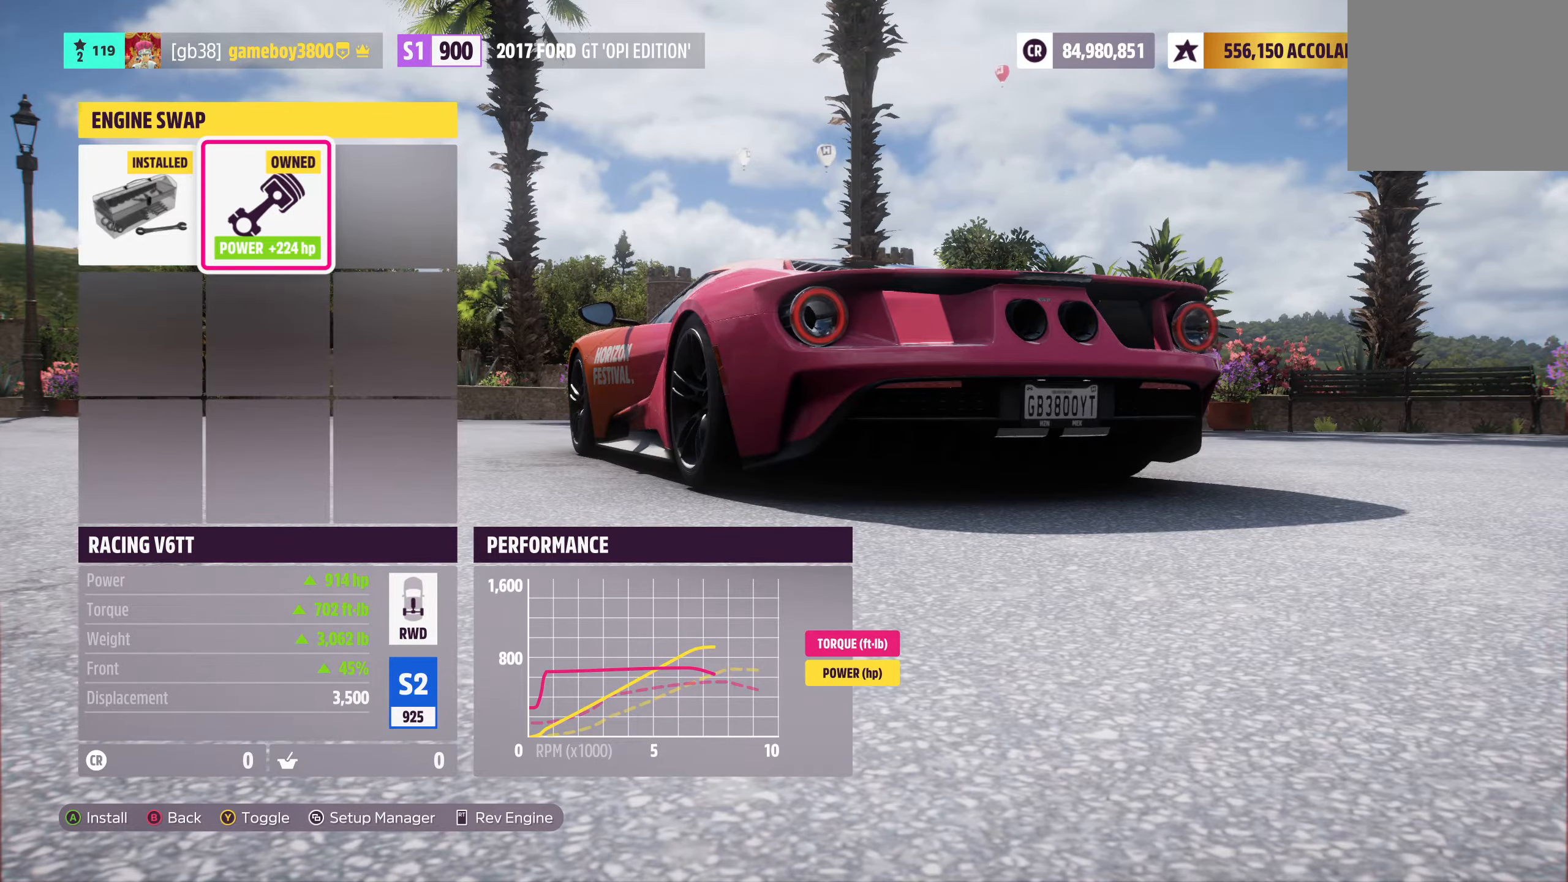
{"buttons": [], "left_stick": "center", "right_stick": "center", "events": []}